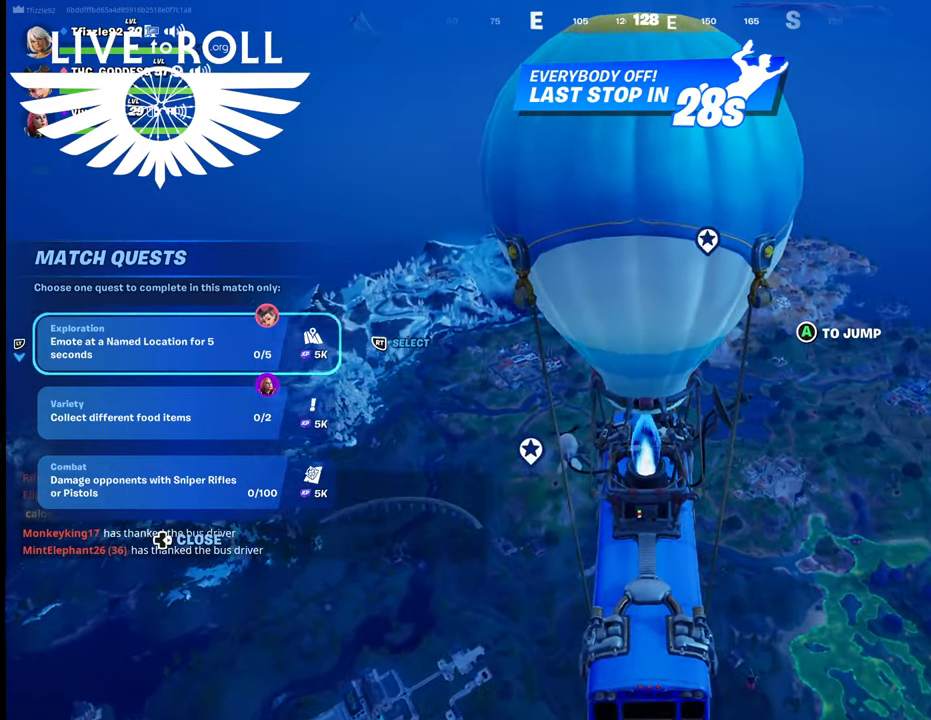
Gameplay with a controller (Xbox layout); each line is a JSON object with the inputs held at the frame after it. "events" lists button and stick changes between this image and that frame as [ms after this image, input, new state], when the widget could be followed in between.
{"buttons": [], "left_stick": "center", "right_stick": "down-right", "events": [[34, "right_stick", "down-right"]]}
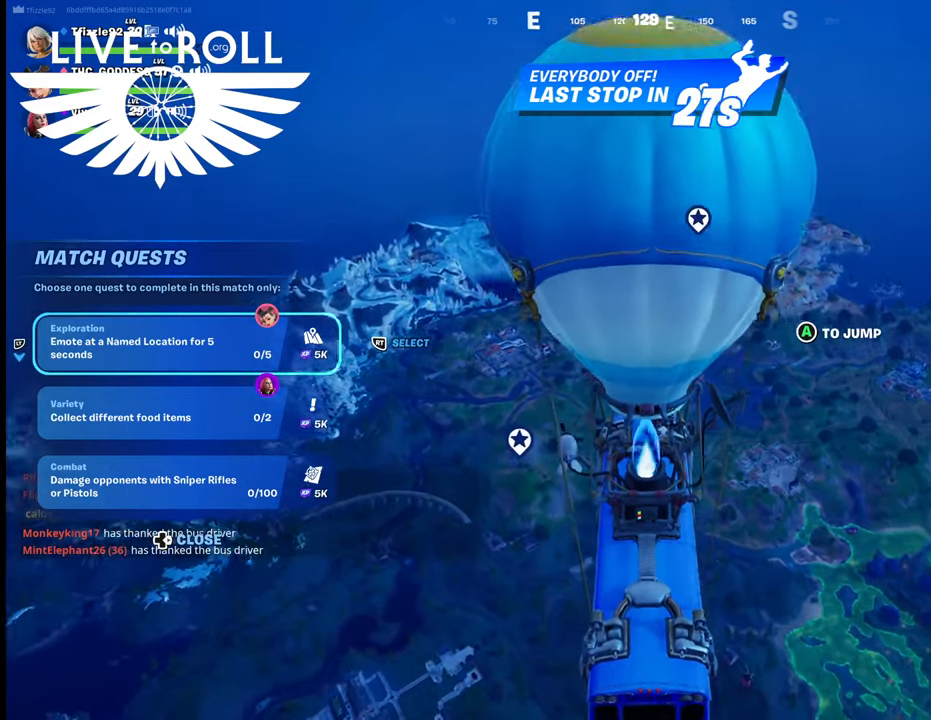
{"buttons": [], "left_stick": "center", "right_stick": "down", "events": [[34, "right_stick", "down"], [234, "SELECT", "down"], [367, "SELECT", "up"]]}
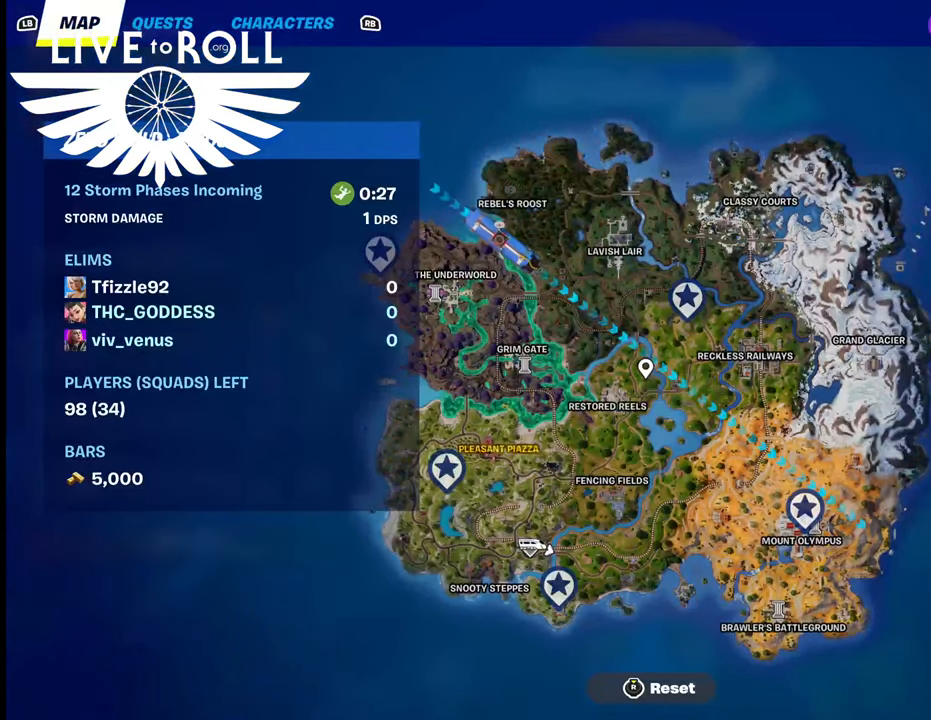
{"buttons": [], "left_stick": "center", "right_stick": "down-right", "events": [[234, "right_stick", "down-right"]]}
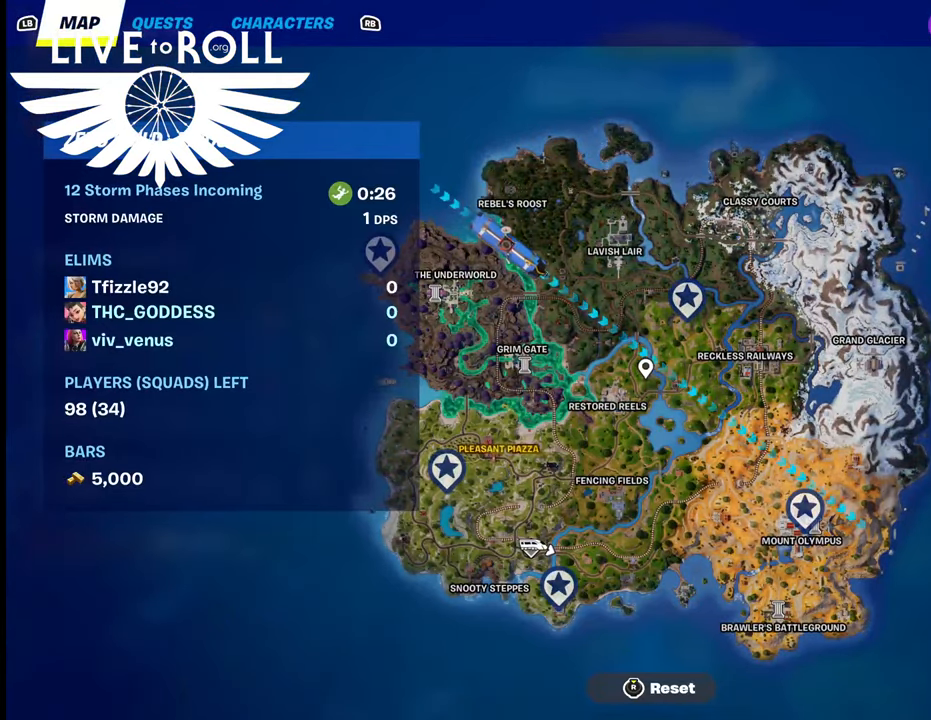
{"buttons": [], "left_stick": "center", "right_stick": "down-right", "events": []}
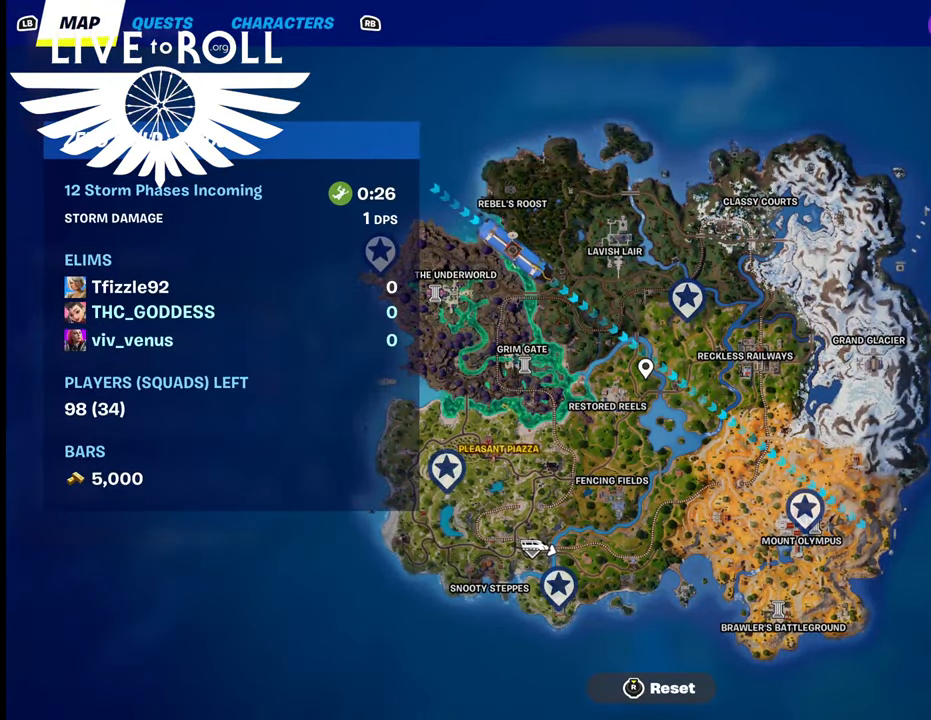
{"buttons": [], "left_stick": "center", "right_stick": "up-left", "events": [[267, "right_stick", "left"], [400, "right_stick", "up-left"]]}
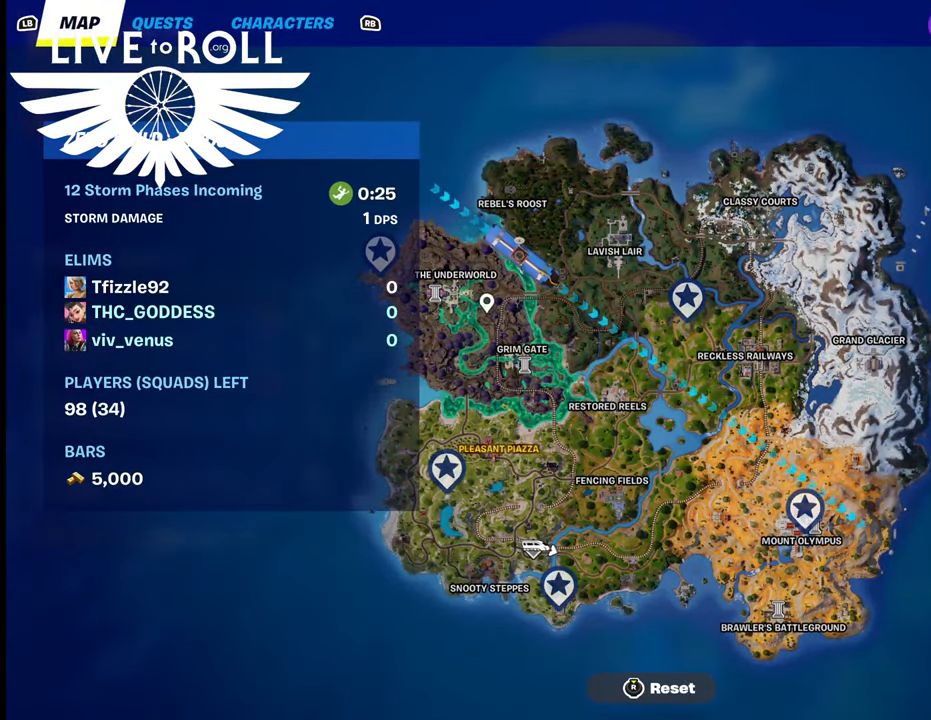
{"buttons": [], "left_stick": "center", "right_stick": "right", "events": [[34, "right_stick", "center"], [234, "right_stick", "right"]]}
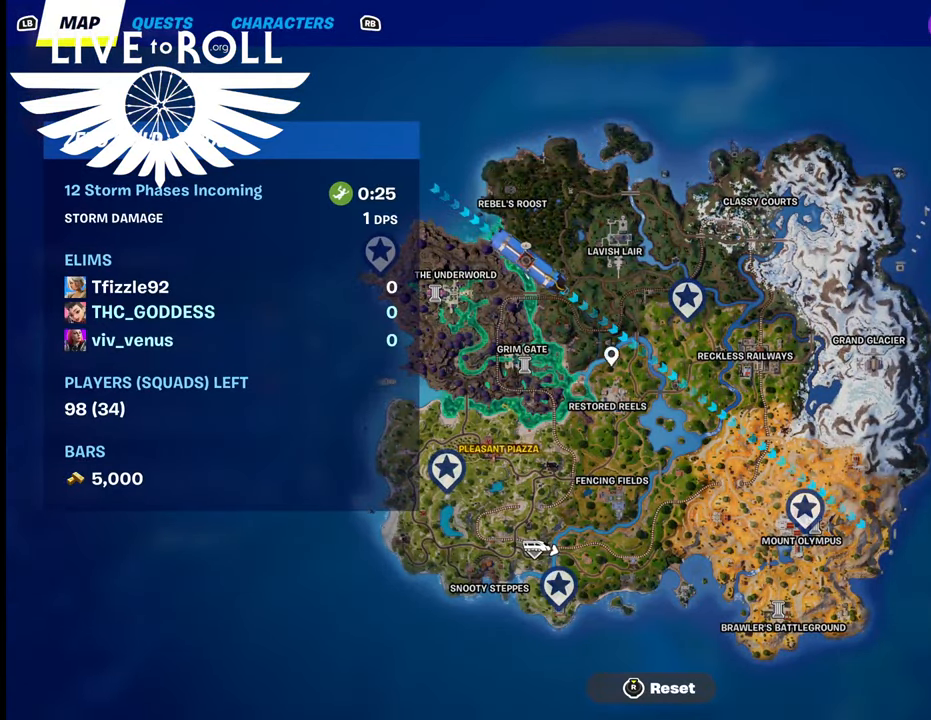
{"buttons": [], "left_stick": "center", "right_stick": "right", "events": []}
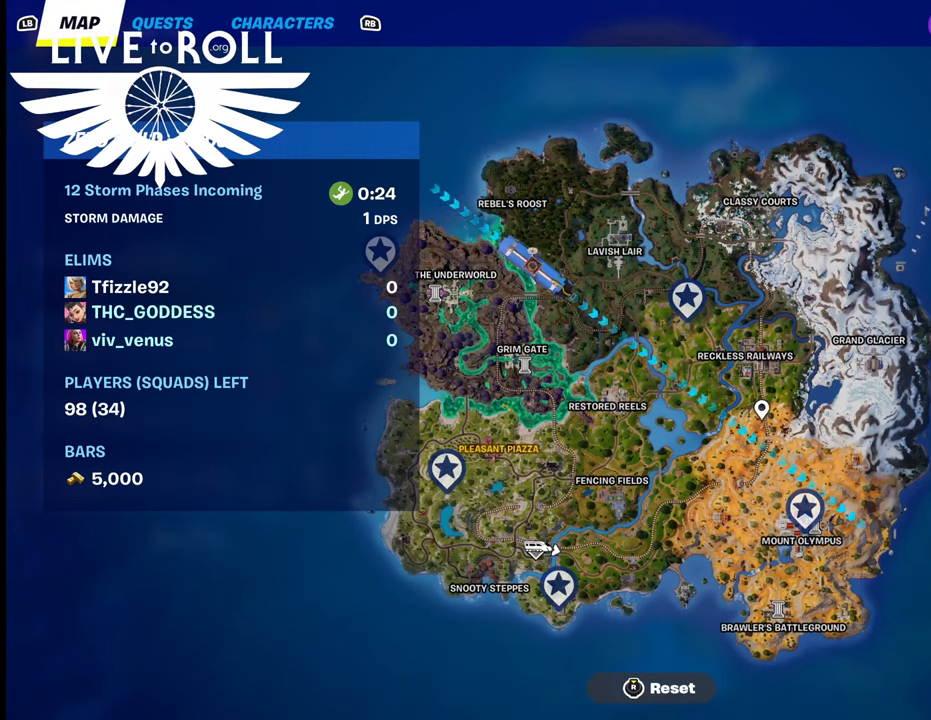
{"buttons": [], "left_stick": "center", "right_stick": "down", "events": [[234, "right_stick", "down-right"], [400, "right_stick", "down"]]}
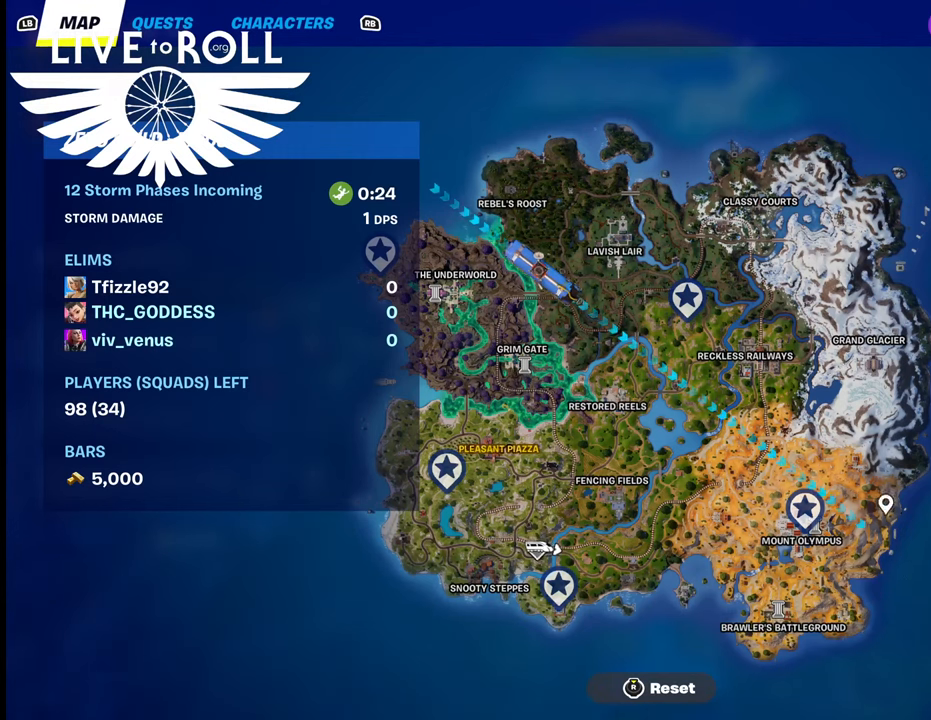
{"buttons": [], "left_stick": "center", "right_stick": "left", "events": [[367, "right_stick", "center"], [467, "right_stick", "left"]]}
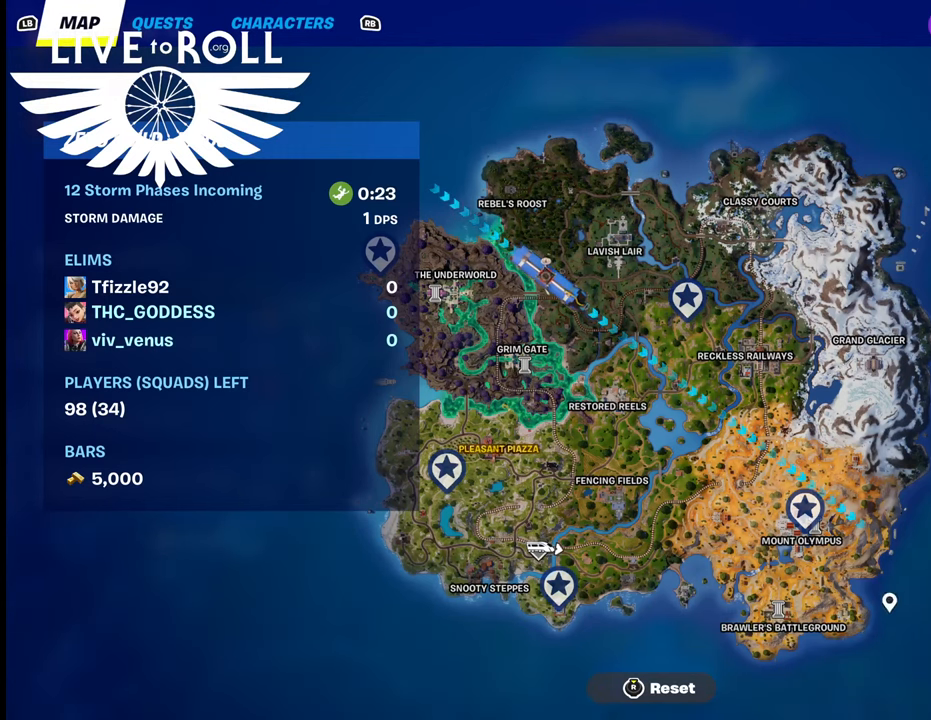
{"buttons": [], "left_stick": "center", "right_stick": "left", "events": []}
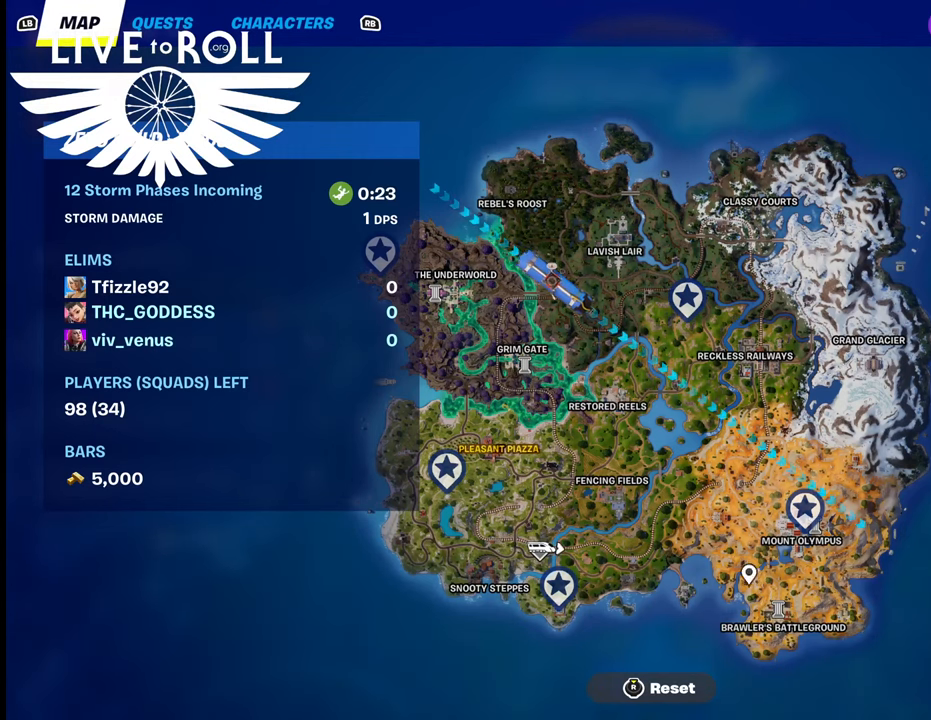
{"buttons": [], "left_stick": "center", "right_stick": "left", "events": []}
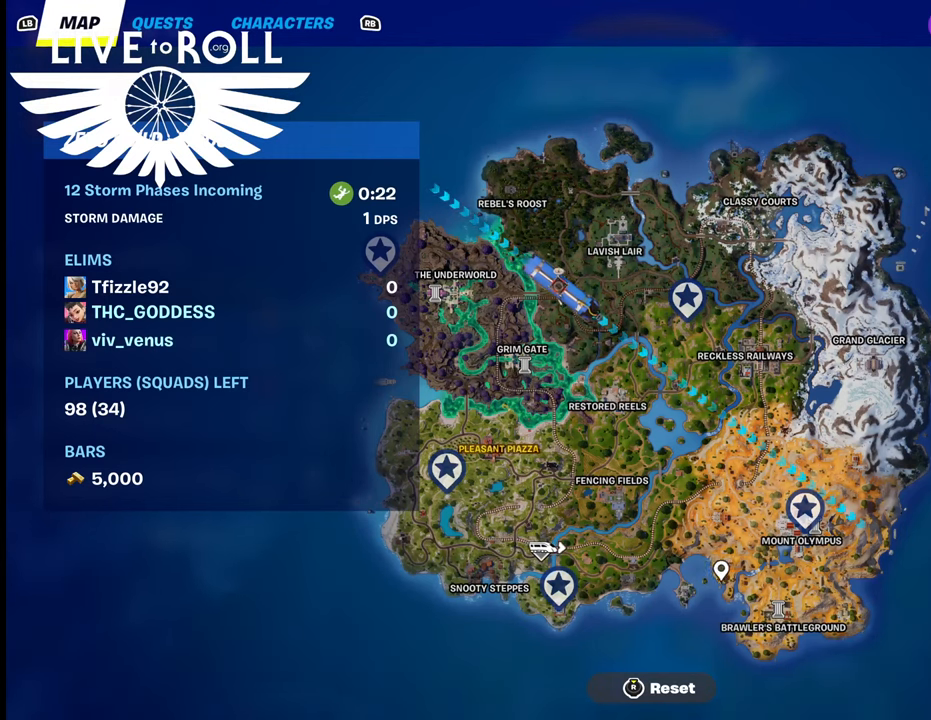
{"buttons": [], "left_stick": "center", "right_stick": "left", "events": []}
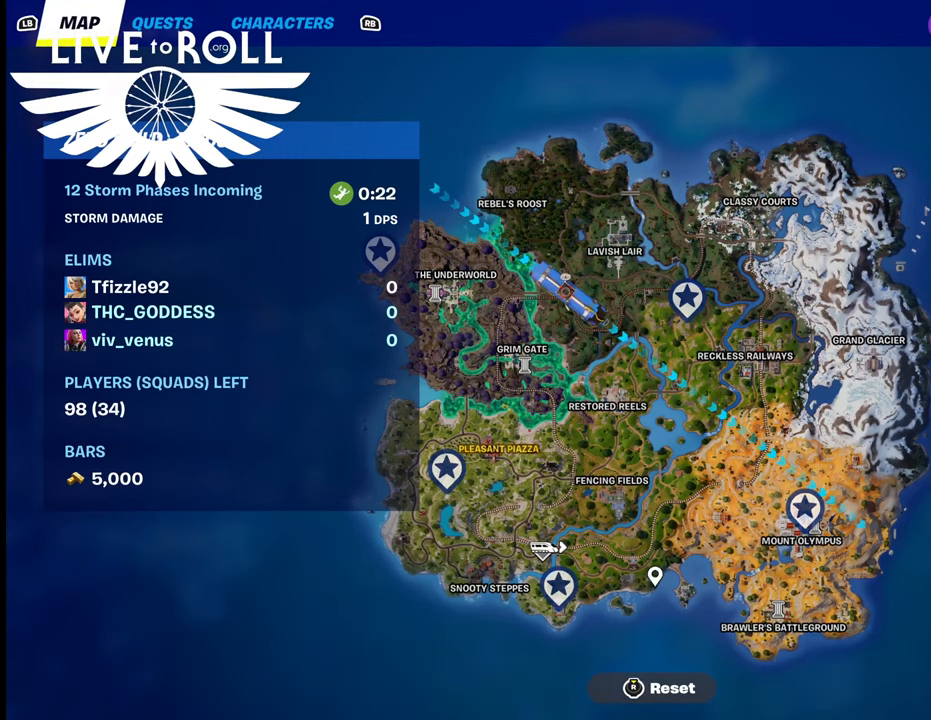
{"buttons": [], "left_stick": "center", "right_stick": "left", "events": []}
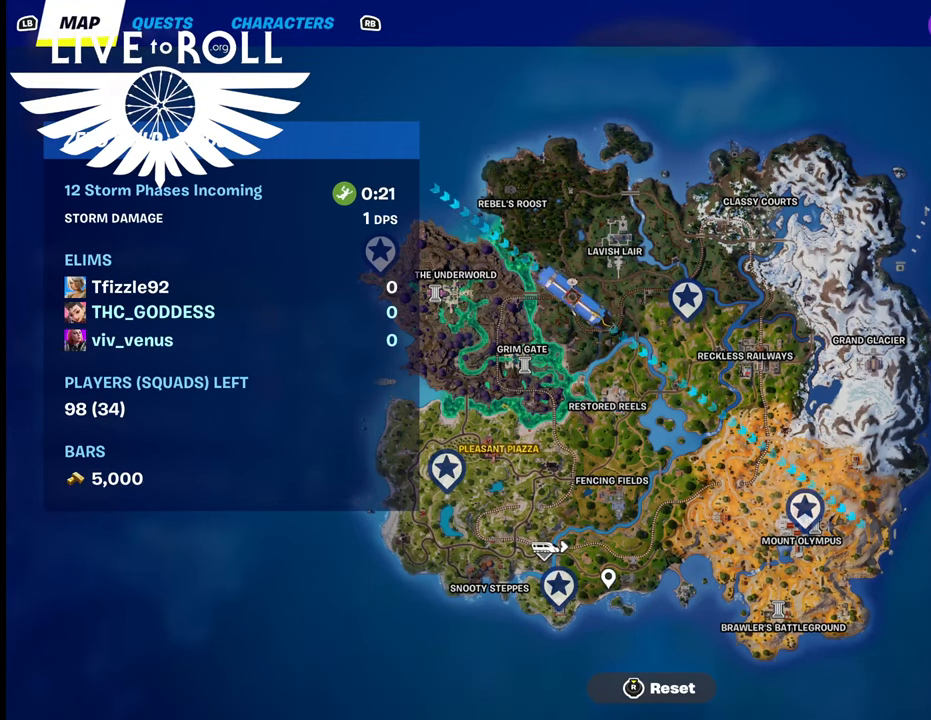
{"buttons": [], "left_stick": "center", "right_stick": "left", "events": []}
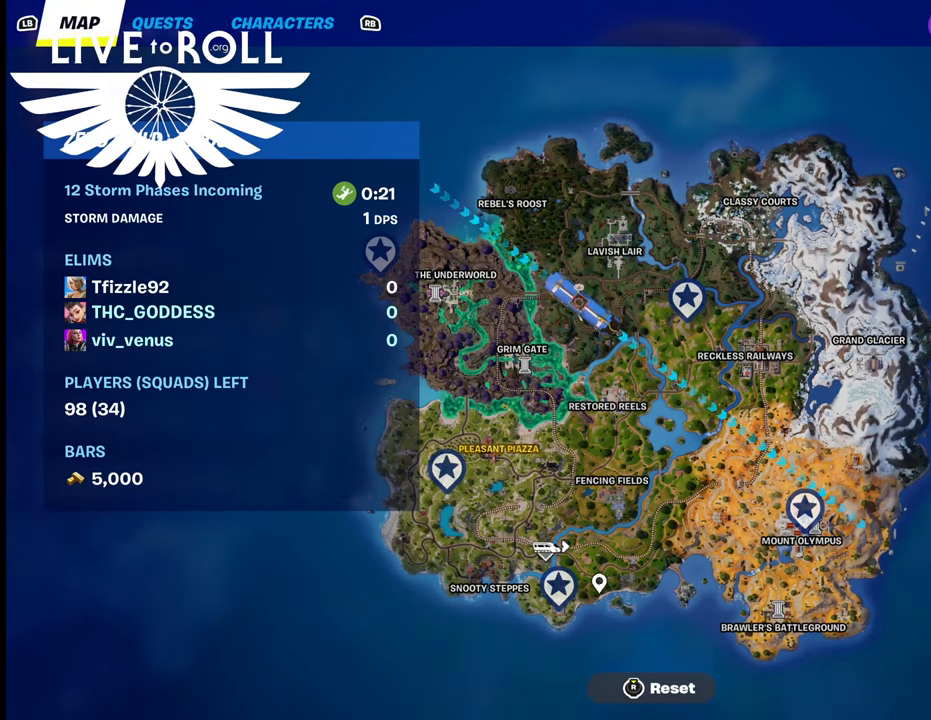
{"buttons": [], "left_stick": "center", "right_stick": "left", "events": []}
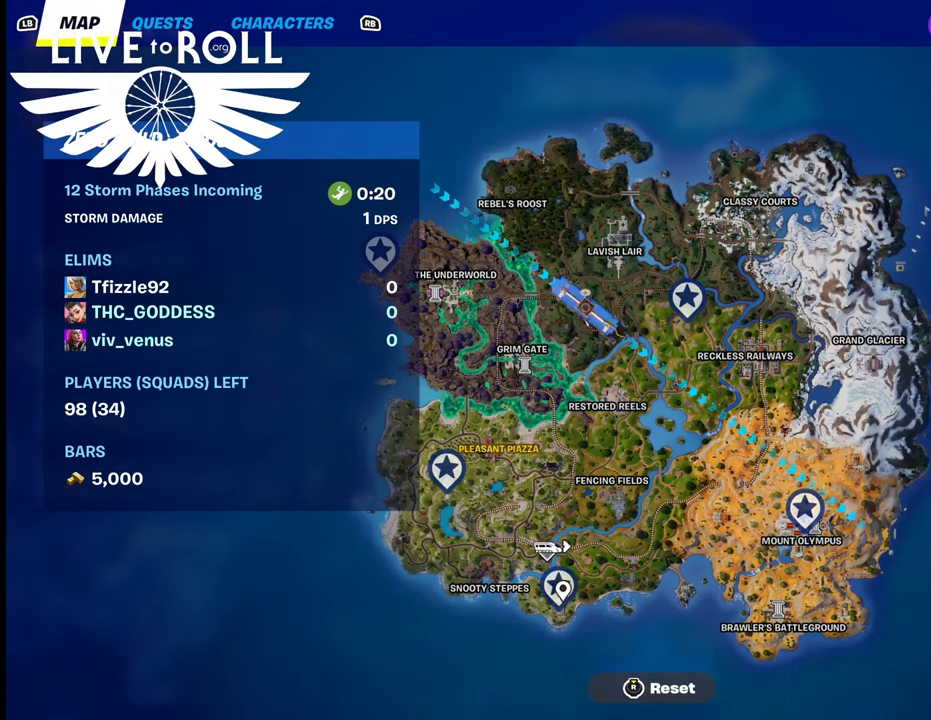
{"buttons": [], "left_stick": "center", "right_stick": "center", "events": [[100, "right_stick", "center"], [400, "A", "down"], [467, "A", "up"]]}
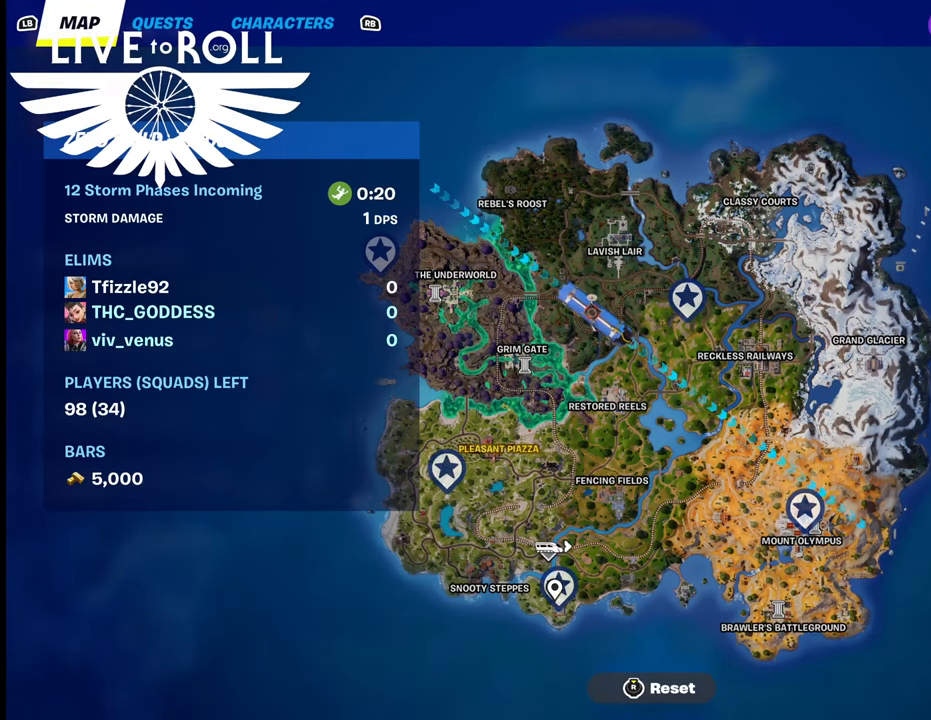
{"buttons": [], "left_stick": "center", "right_stick": "center", "events": []}
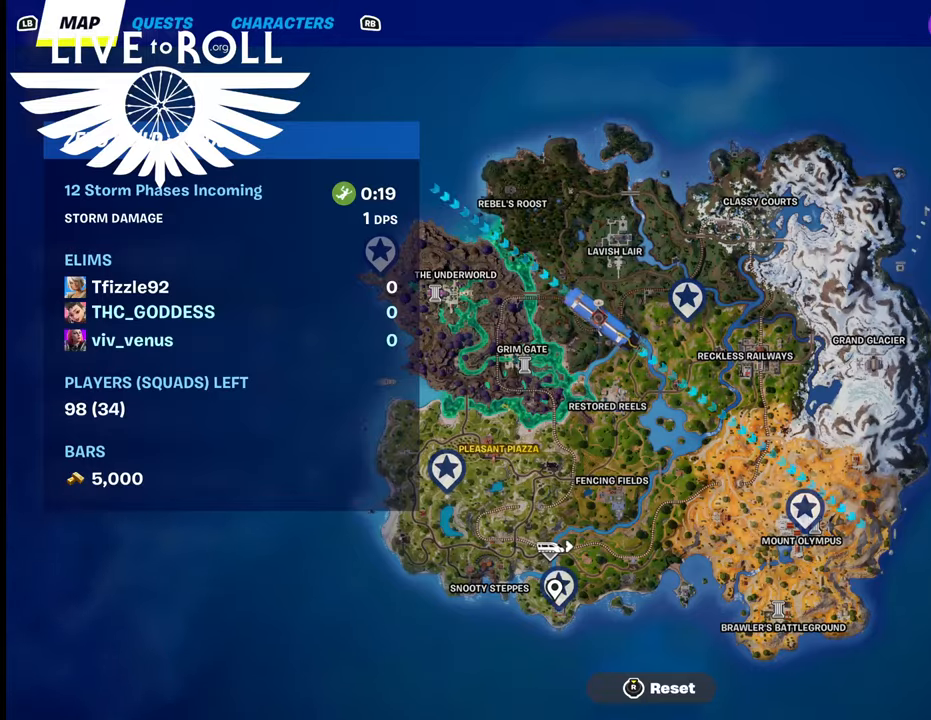
{"buttons": [], "left_stick": "center", "right_stick": "center", "events": [[34, "right_stick", "left"], [167, "right_stick", "center"], [300, "SELECT", "down"], [467, "SELECT", "up"]]}
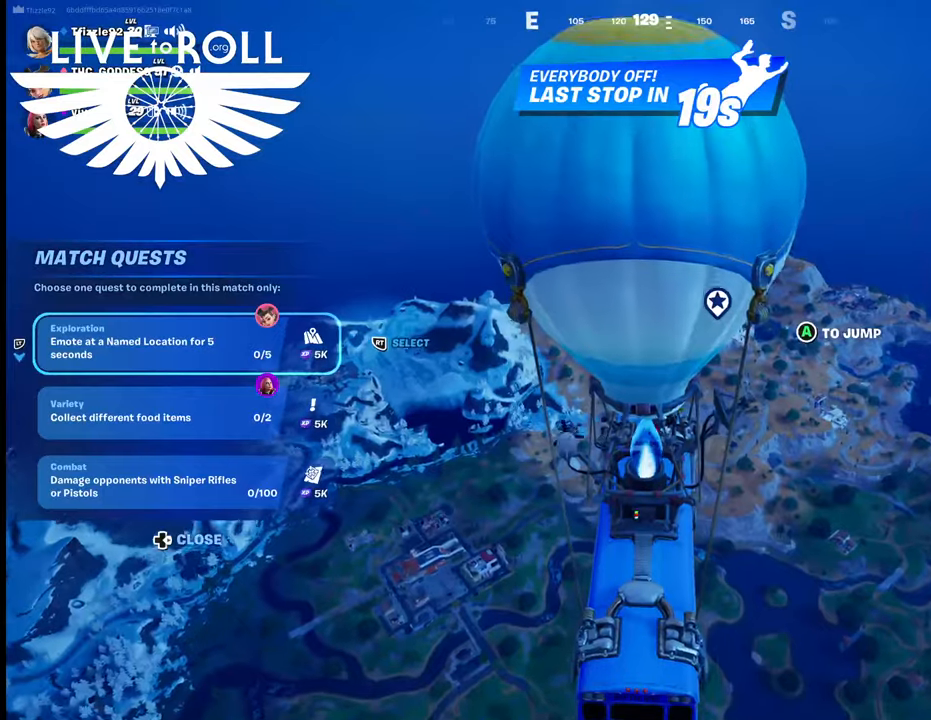
{"buttons": [], "left_stick": "center", "right_stick": "right", "events": [[434, "right_stick", "right"]]}
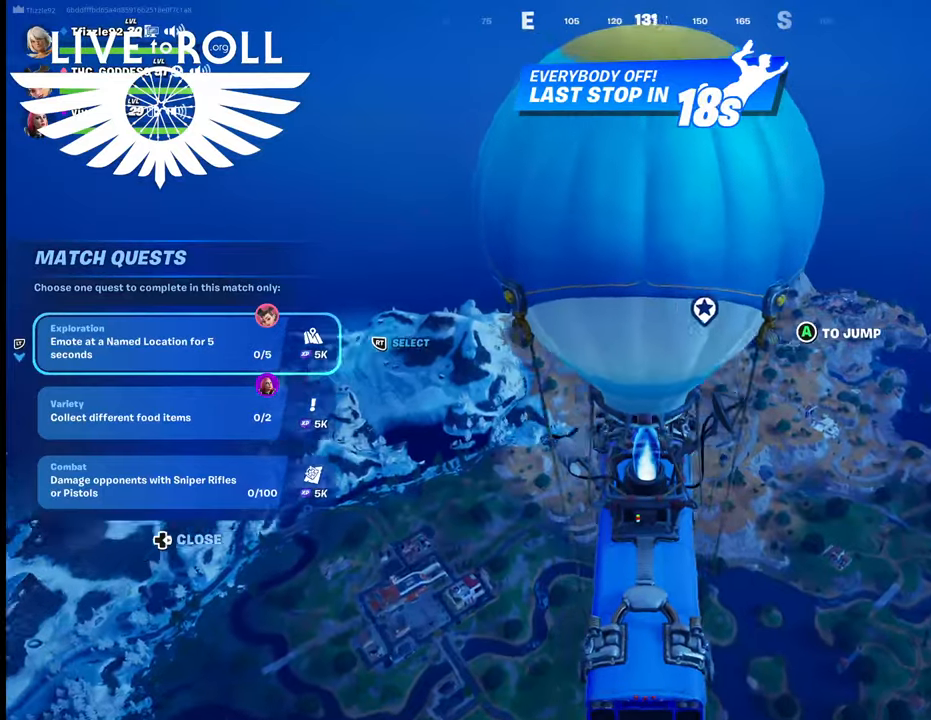
{"buttons": [], "left_stick": "center", "right_stick": "center", "events": [[400, "right_stick", "center"]]}
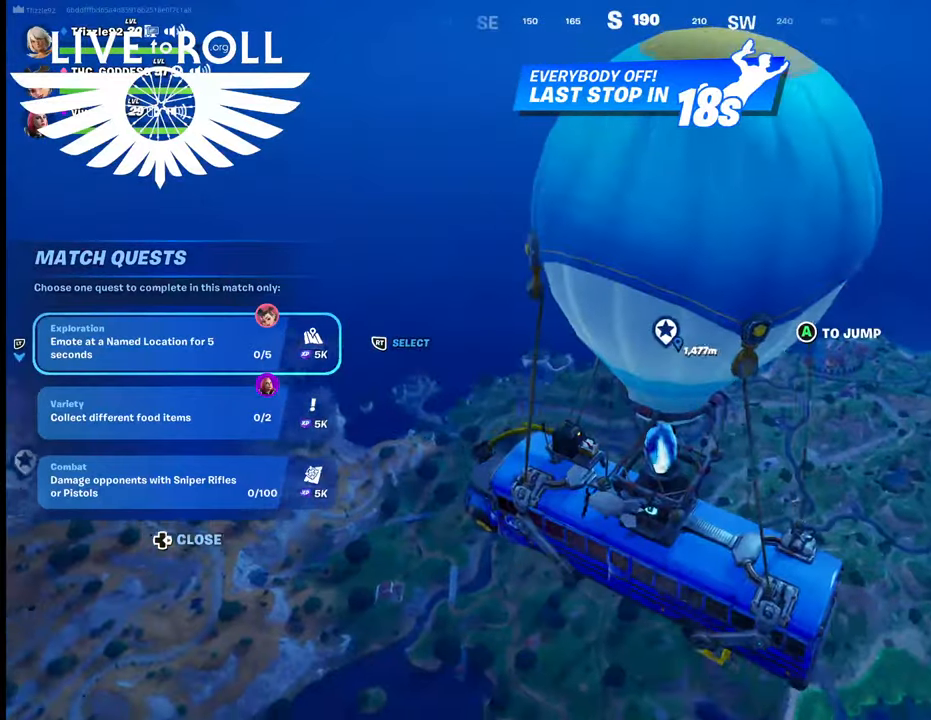
{"buttons": [], "left_stick": "center", "right_stick": "center", "events": []}
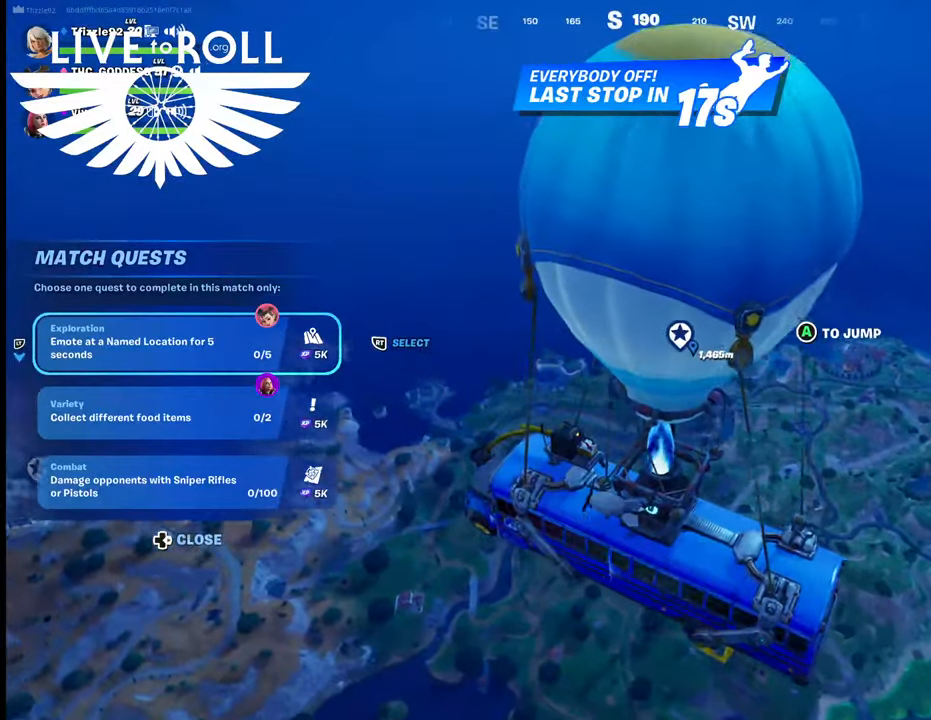
{"buttons": [], "left_stick": "center", "right_stick": "center", "events": []}
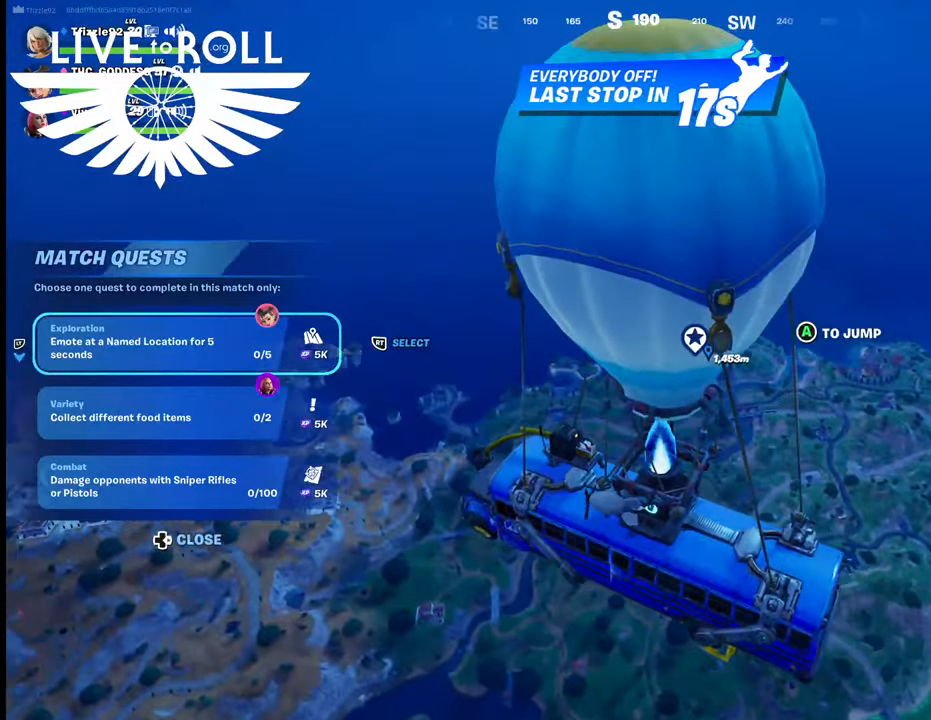
{"buttons": [], "left_stick": "center", "right_stick": "center", "events": []}
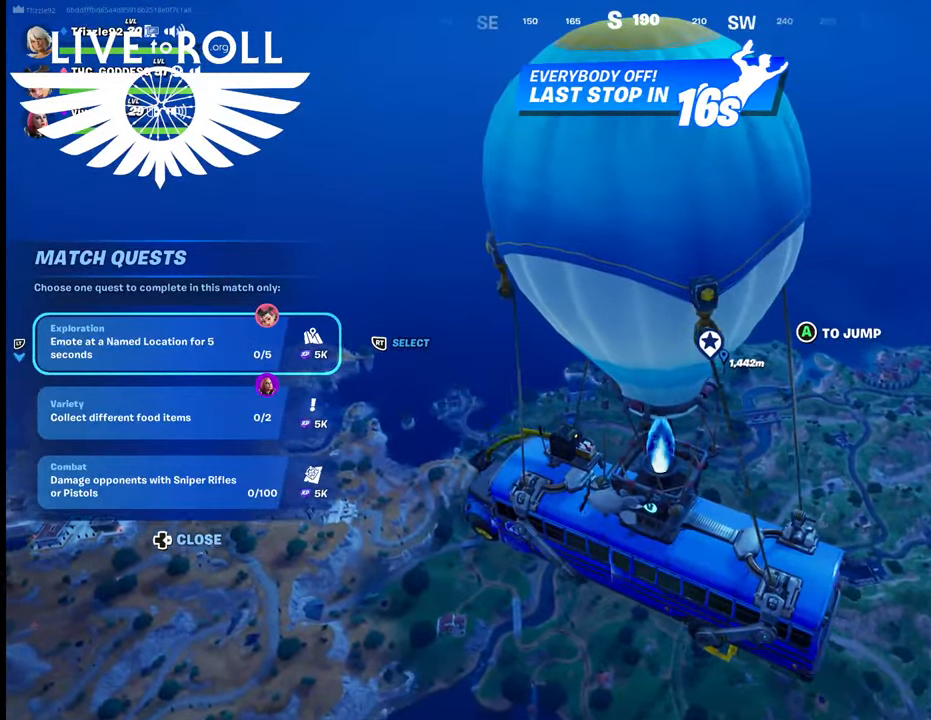
{"buttons": [], "left_stick": "center", "right_stick": "center", "events": []}
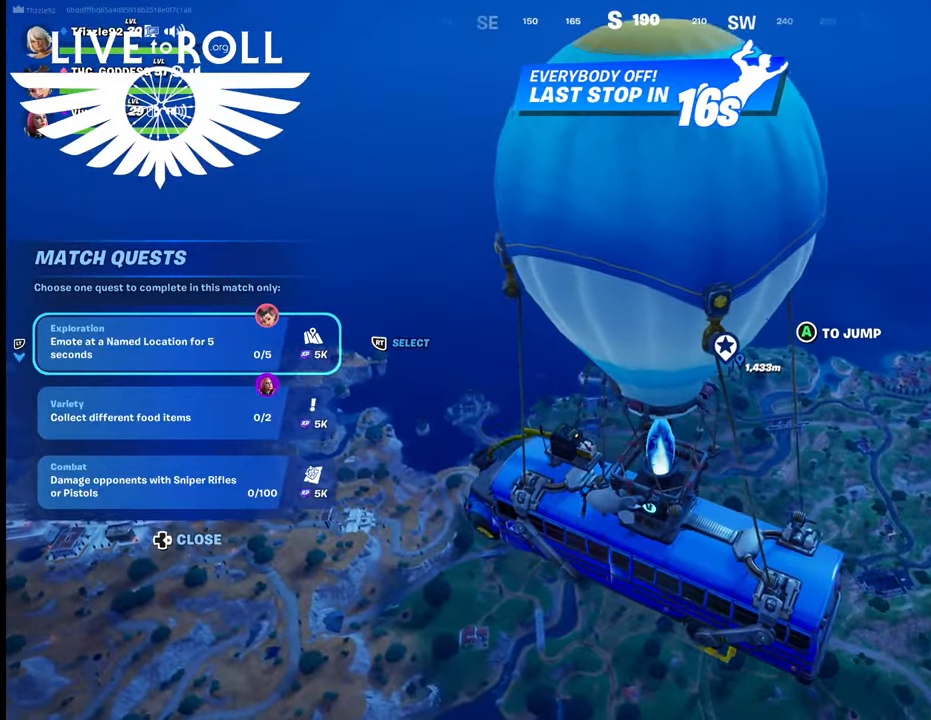
{"buttons": [], "left_stick": "center", "right_stick": "center", "events": []}
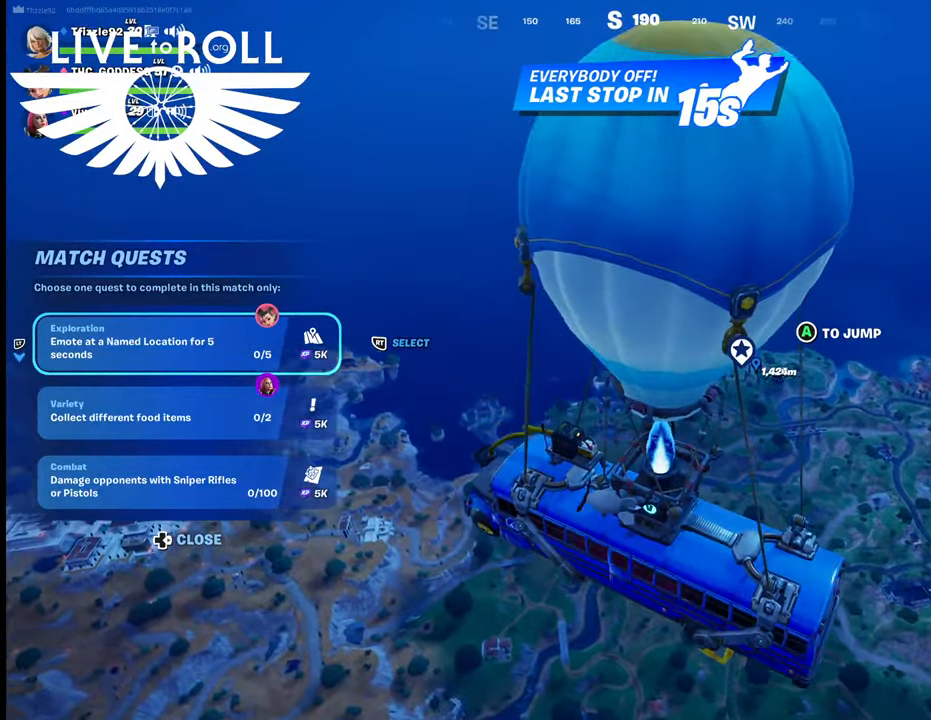
{"buttons": [], "left_stick": "center", "right_stick": "center", "events": []}
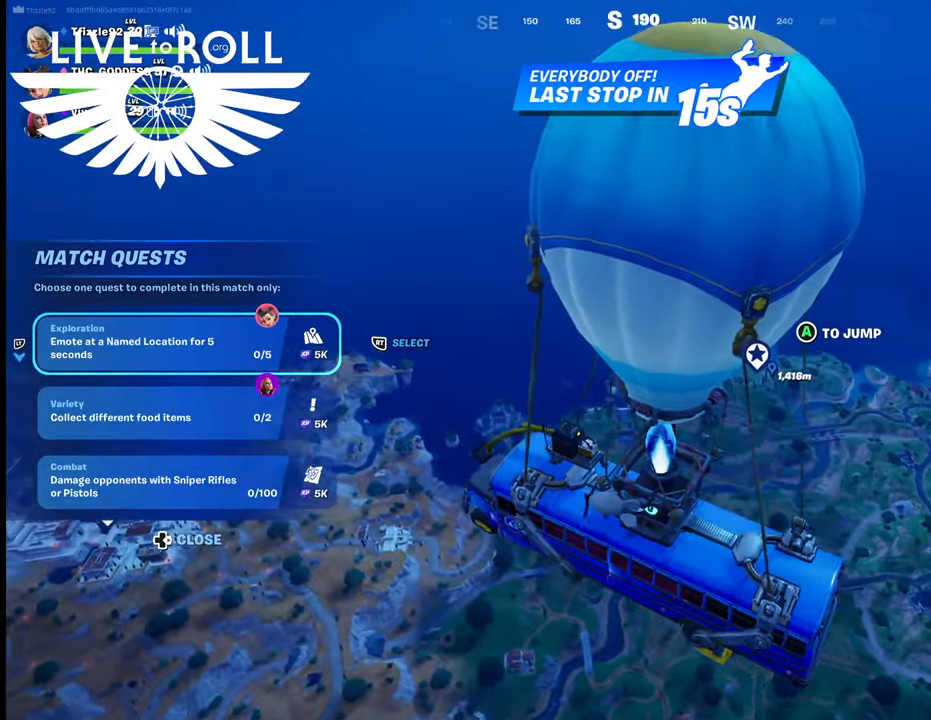
{"buttons": [], "left_stick": "center", "right_stick": "center", "events": []}
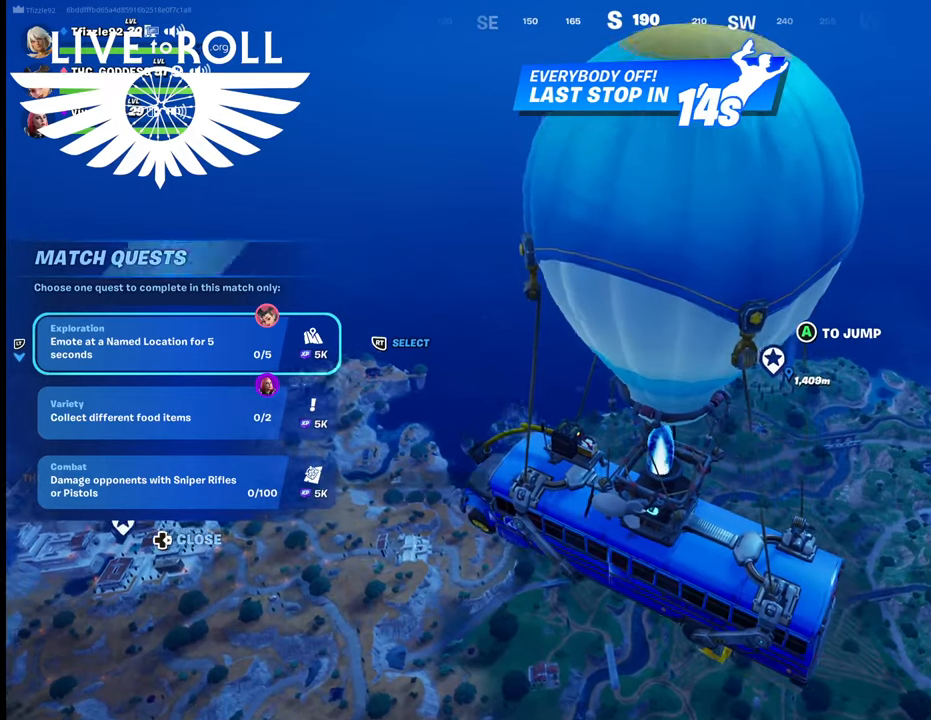
{"buttons": [], "left_stick": "center", "right_stick": "center", "events": []}
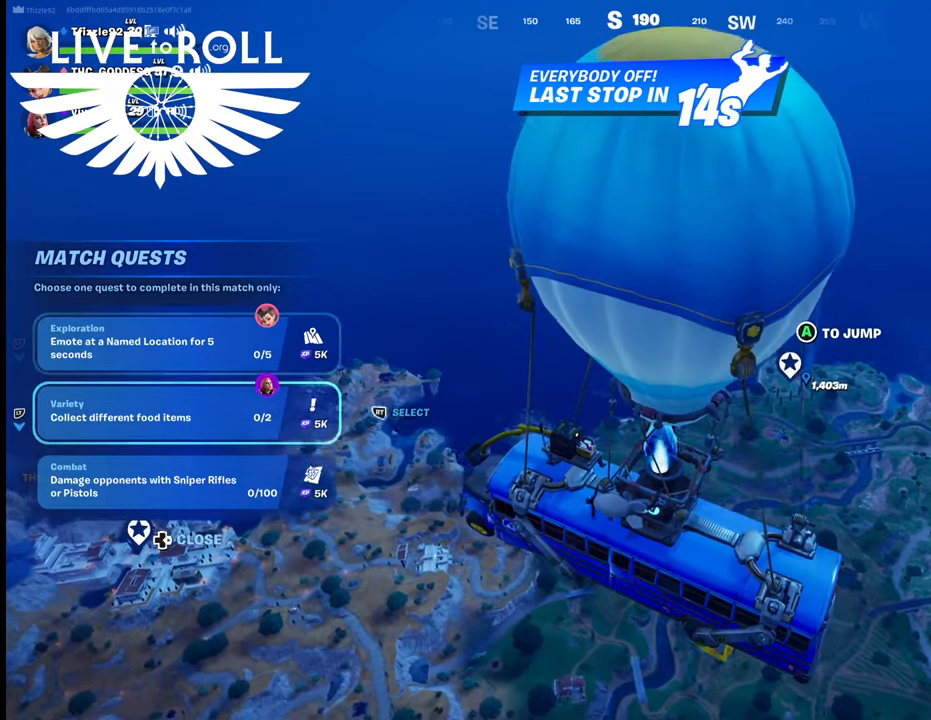
{"buttons": [], "left_stick": "center", "right_stick": "center", "events": []}